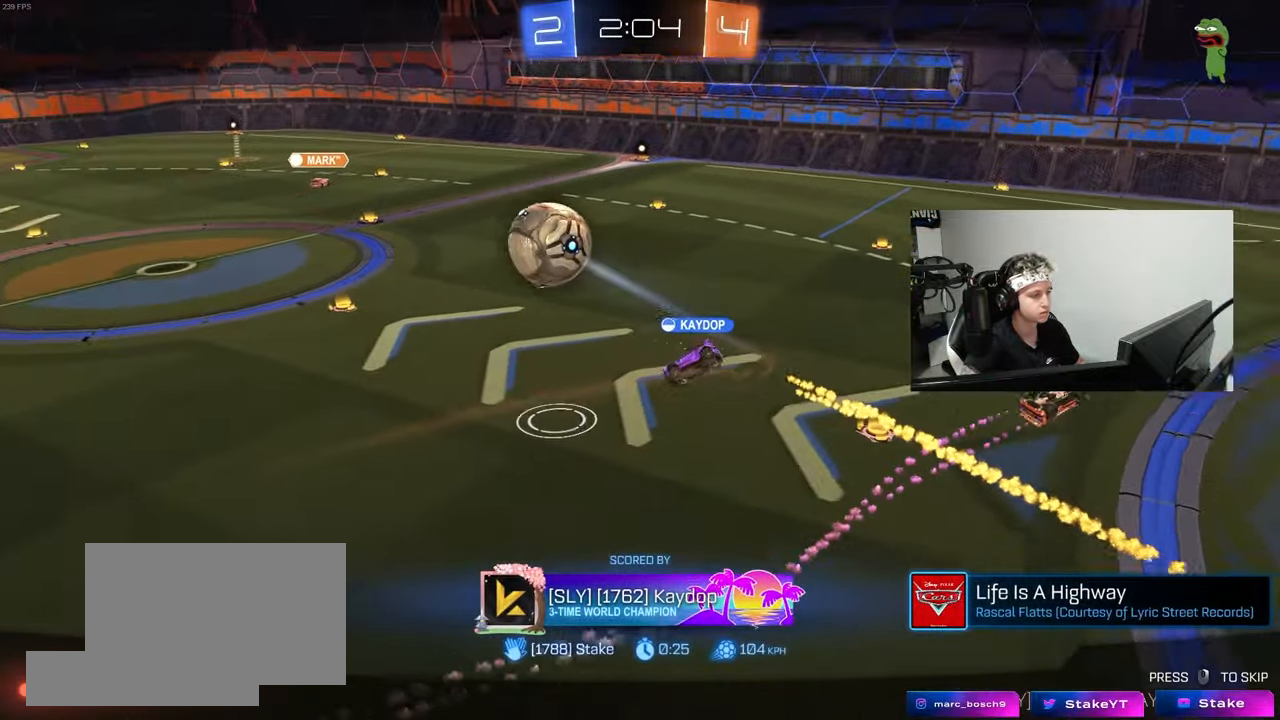
Gameplay with keyboard and mouse; each line is a JSON object with the keys and mouse buttons held at the frame after it. "events" lists presses ("down") and releases ("up") of "1", "2", "3", "4", "5", "a", "alt", "c", "caps_lock", "ctrl", "d", "e", "f", "g", "q", "r", "s", "shift", "space", "t", "tab", "v", "w", "x", "z", "mouse_left", "mouse_wheel" and "mouse_right" between this image and that frame as [ms after this image, input, new state], when the widget could be followed in between. "mouse_left", "mouse_wheel", "mouse_right" = the "left", "wheel", "right" buttons of the "mouse" list. No other keys are recorded. "wheel" means that the mouse wheel is clicked or scrolled. "mouse_move" is the direction in which the mouse moves at that frame (one of eight, or "still"), when it could be read.
{"keys": [], "mouse": [], "mouse_move": "still", "events": []}
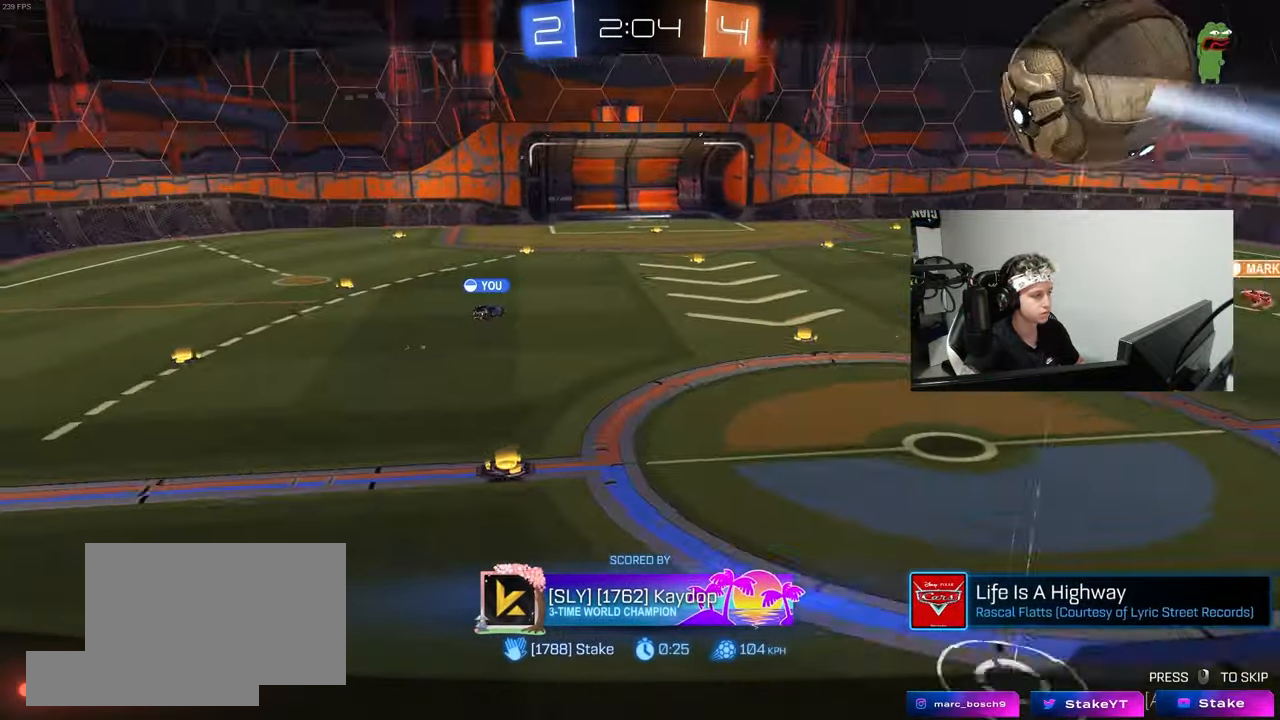
{"keys": [], "mouse": [], "mouse_move": "still", "events": []}
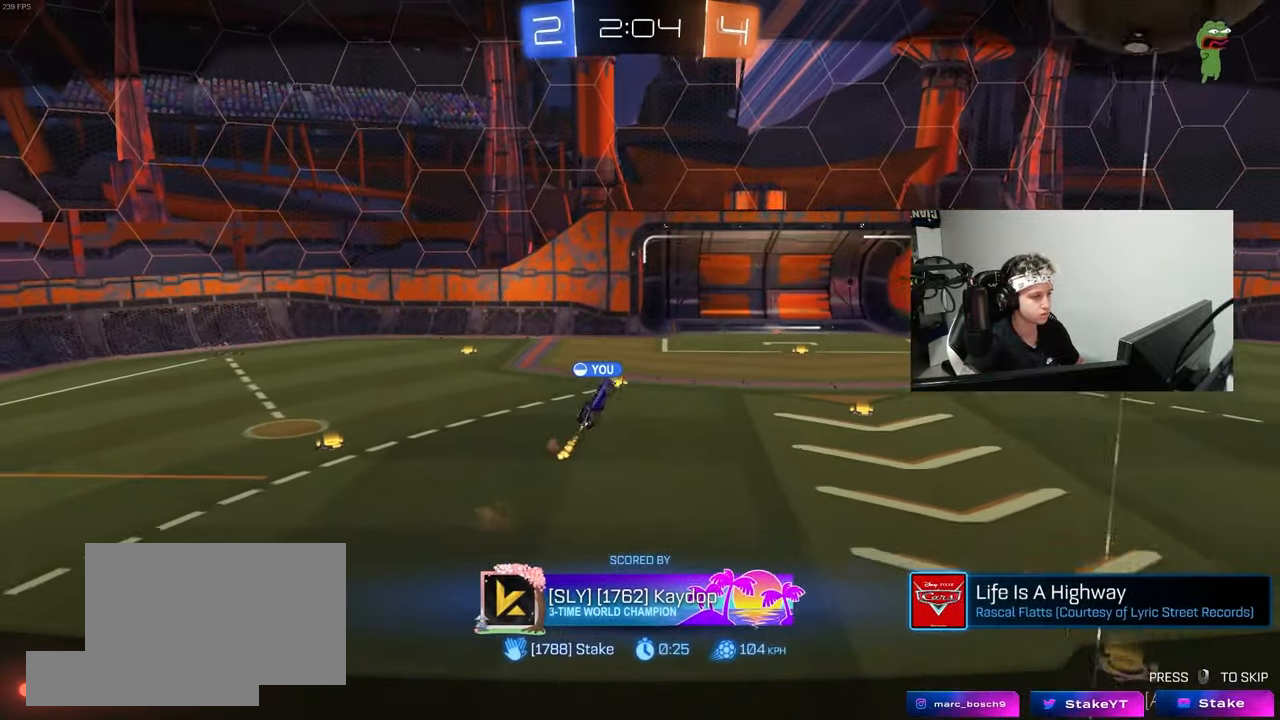
{"keys": [], "mouse": ["right"], "mouse_move": "still", "events": [[333, "mouse_right", "down"]]}
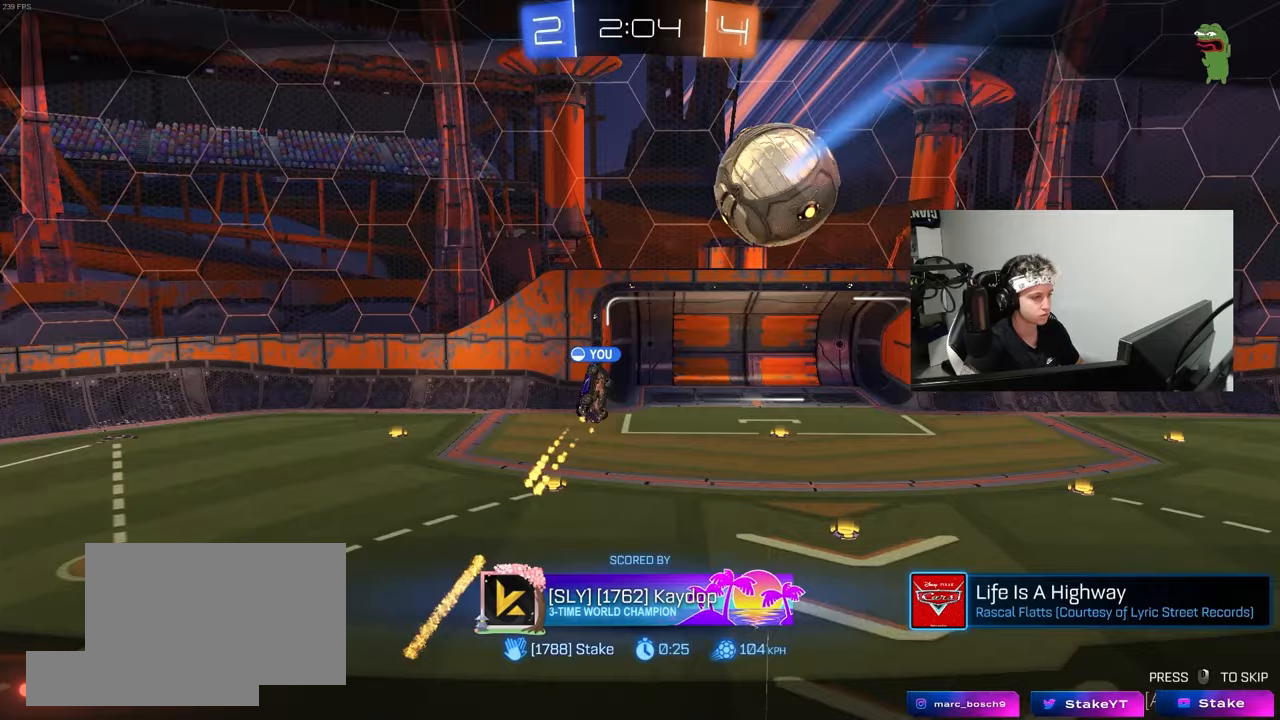
{"keys": [], "mouse": [], "mouse_move": "still", "events": [[17, "mouse_right", "up"]]}
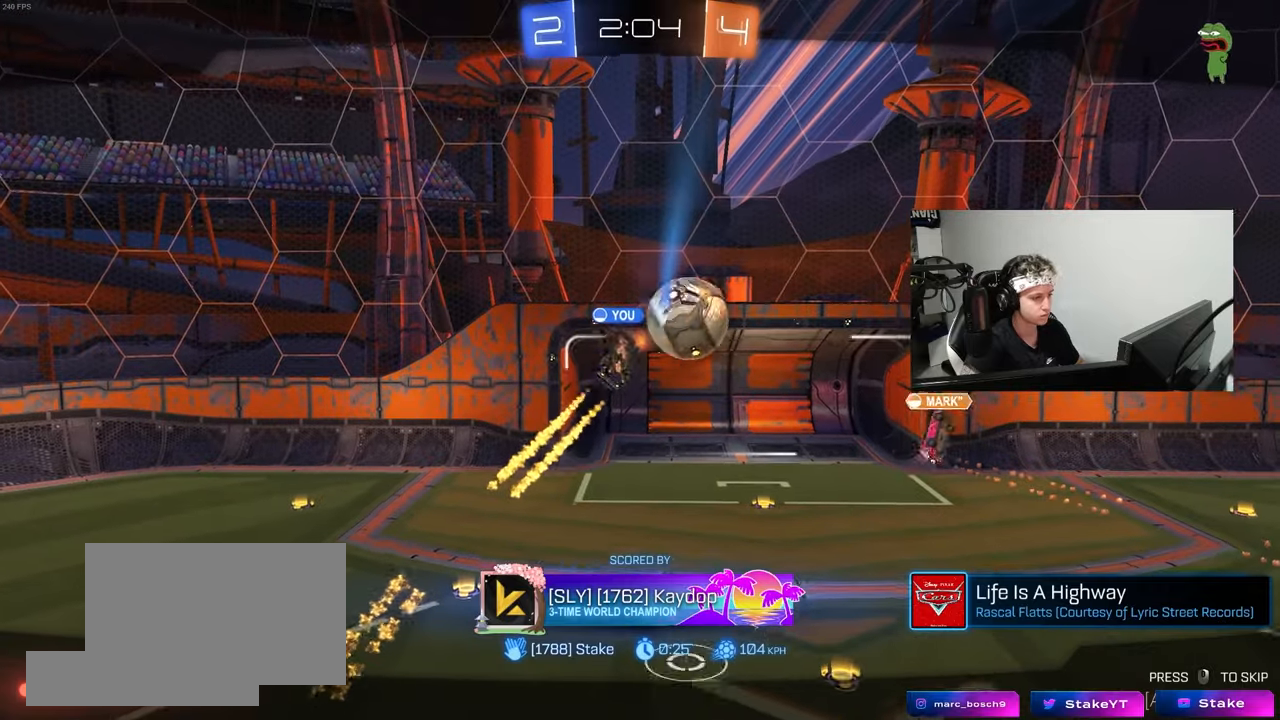
{"keys": [], "mouse": [], "mouse_move": "still", "events": []}
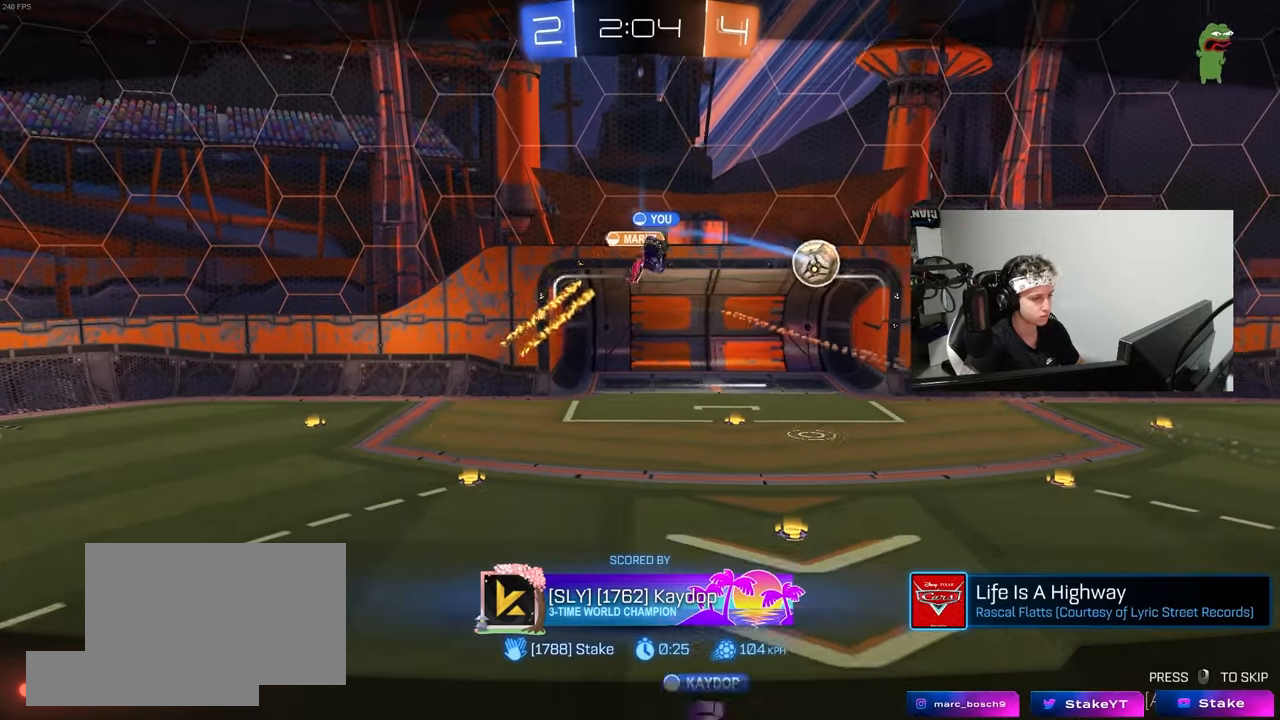
{"keys": [], "mouse": [], "mouse_move": "still", "events": []}
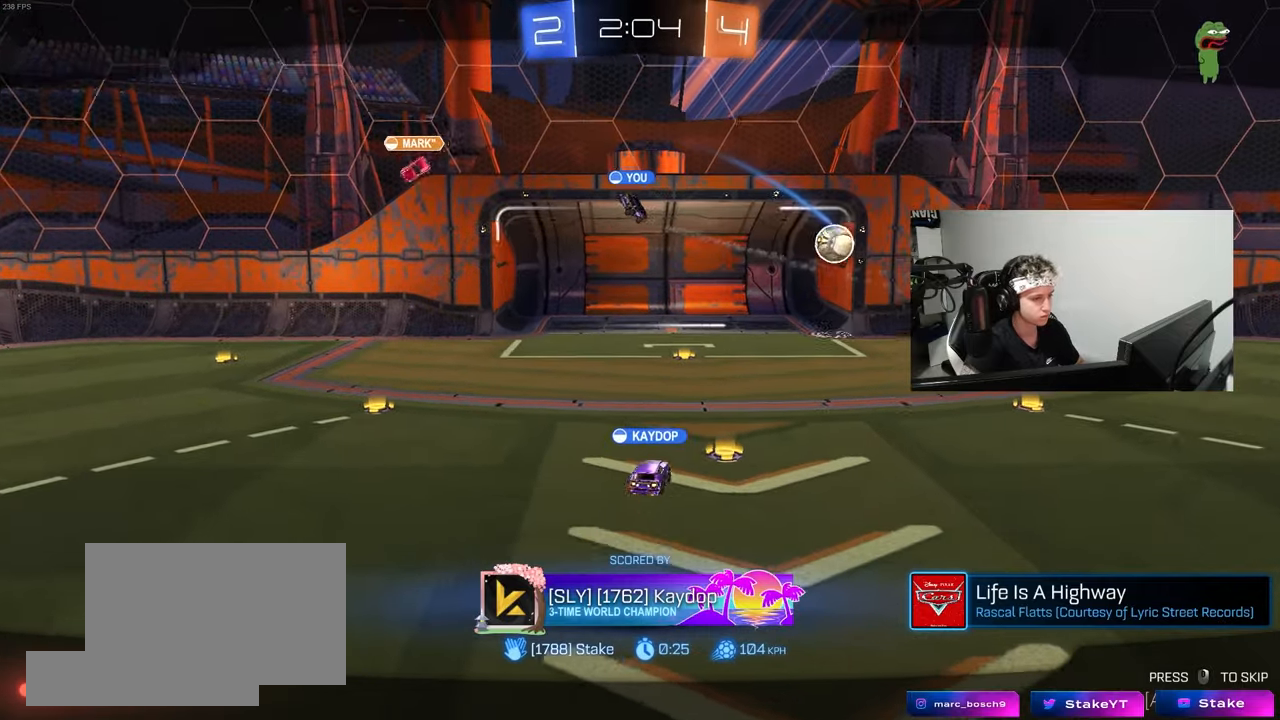
{"keys": [], "mouse": [], "mouse_move": "still", "events": [[17, "mouse_right", "down"], [217, "mouse_right", "up"]]}
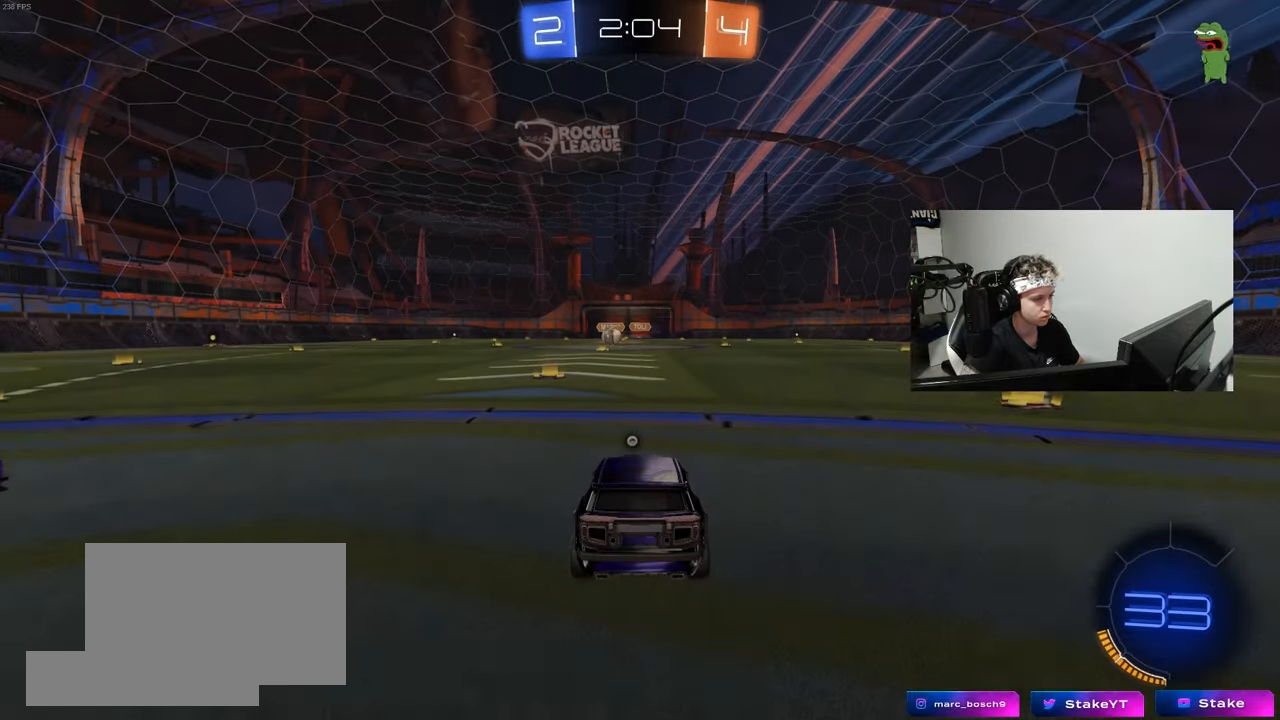
{"keys": ["tab"], "mouse": [], "mouse_move": "still", "events": [[83, "mouse_right", "down"], [233, "mouse_right", "up"], [233, "tab", "down"], [417, "space", "down"], [500, "space", "up"]]}
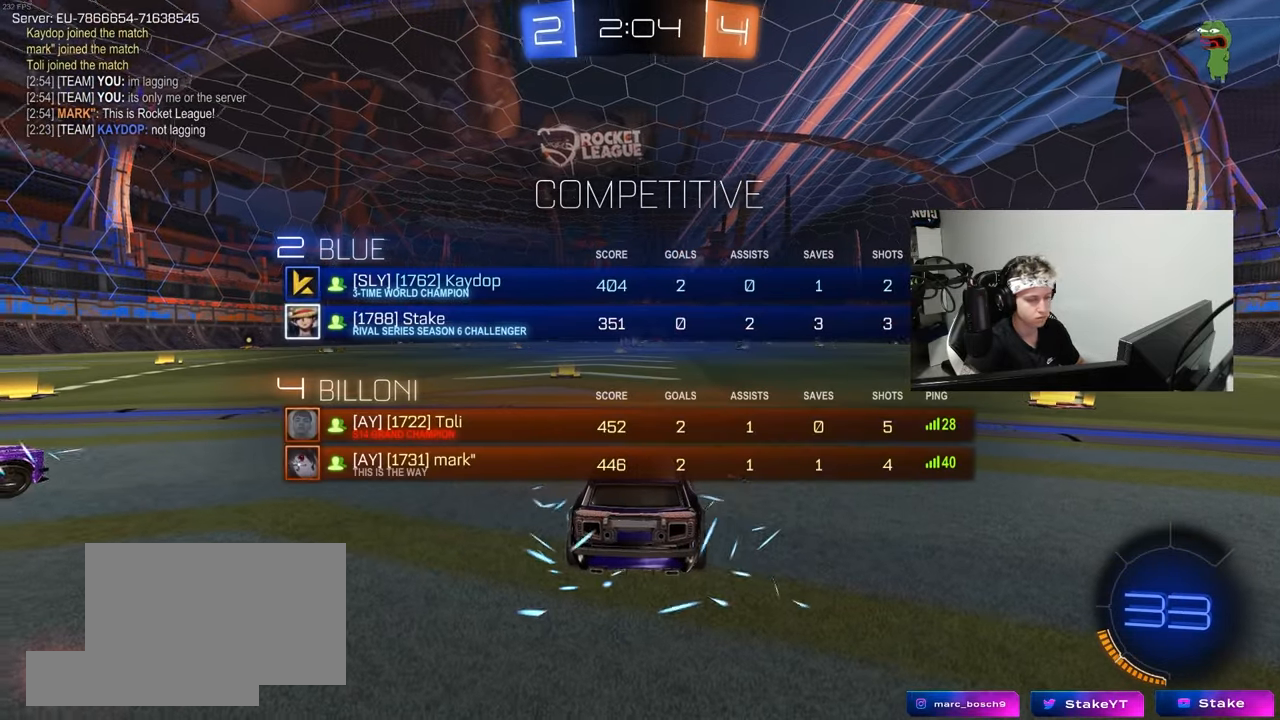
{"keys": ["x", "z"], "mouse": [], "mouse_move": "still", "events": [[150, "mouse_wheel", "down"], [183, "tab", "up"], [283, "mouse_wheel", "up"], [433, "z", "down"], [467, "x", "down"]]}
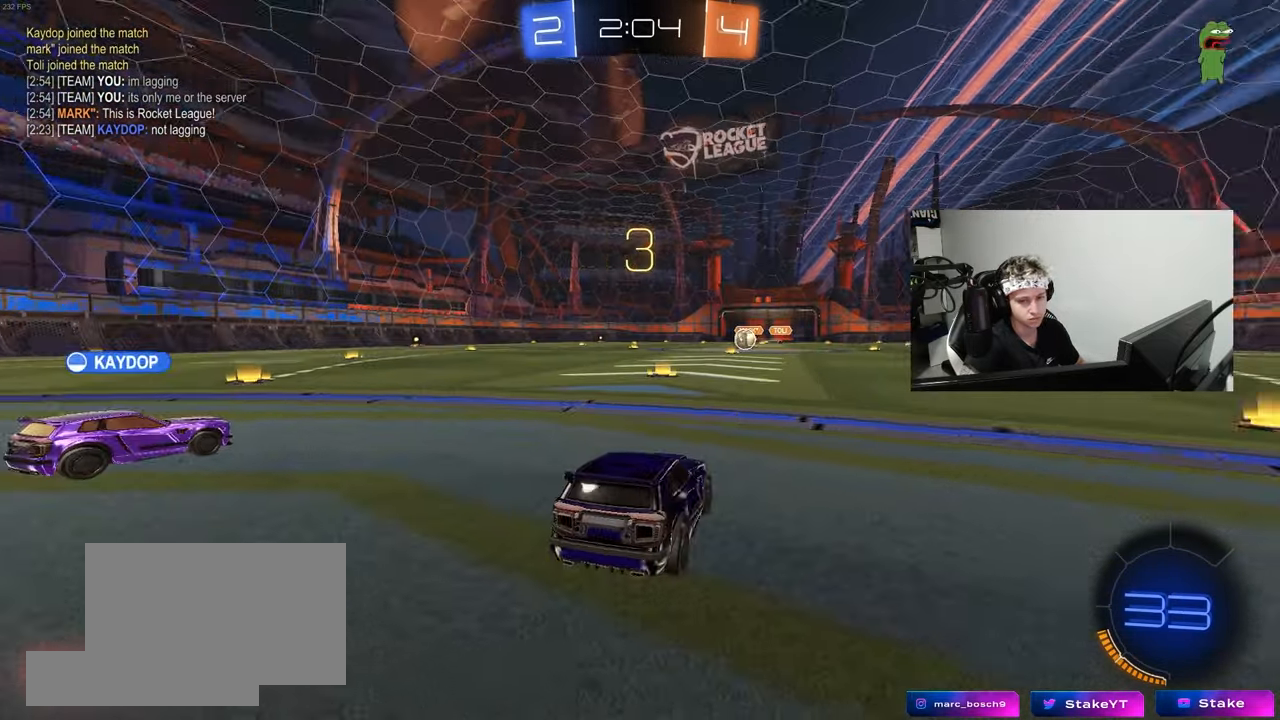
{"keys": ["tab"], "mouse": [], "mouse_move": "still", "events": [[17, "z", "up"], [117, "mouse_wheel", "down"], [117, "x", "up"], [250, "mouse_wheel", "up"], [350, "mouse_wheel", "down"], [350, "tab", "down"], [483, "mouse_wheel", "up"]]}
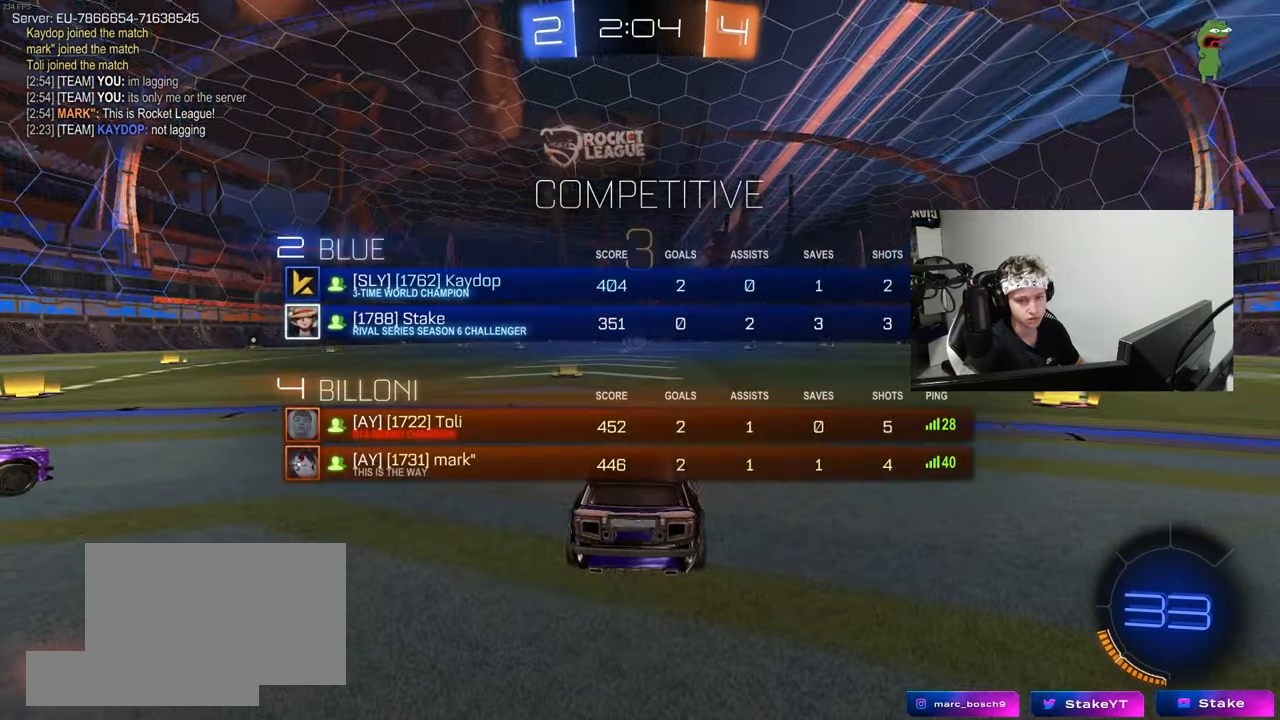
{"keys": ["w"], "mouse": [], "mouse_move": "still", "events": [[83, "w", "down"], [233, "mouse_wheel", "down"], [367, "mouse_wheel", "up"], [367, "tab", "up"]]}
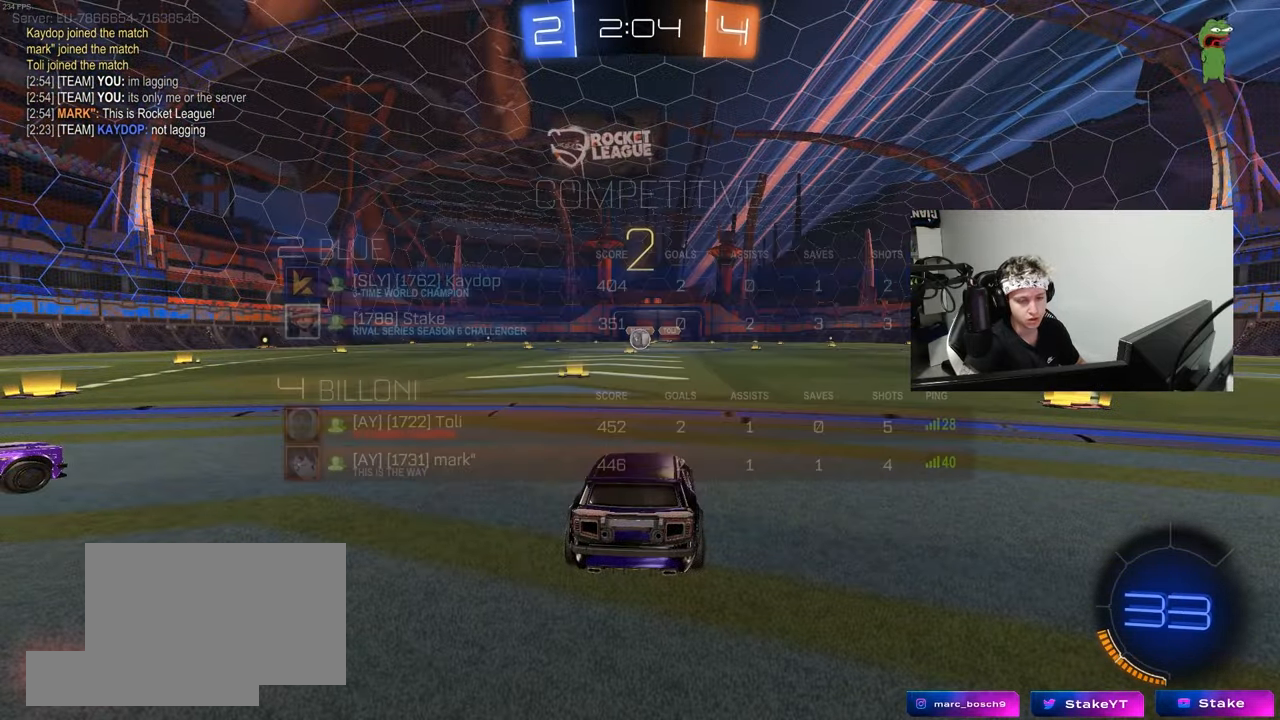
{"keys": ["w"], "mouse": [], "mouse_move": "still", "events": [[100, "tab", "down"], [150, "mouse_wheel", "down"], [333, "mouse_wheel", "up"], [433, "tab", "up"]]}
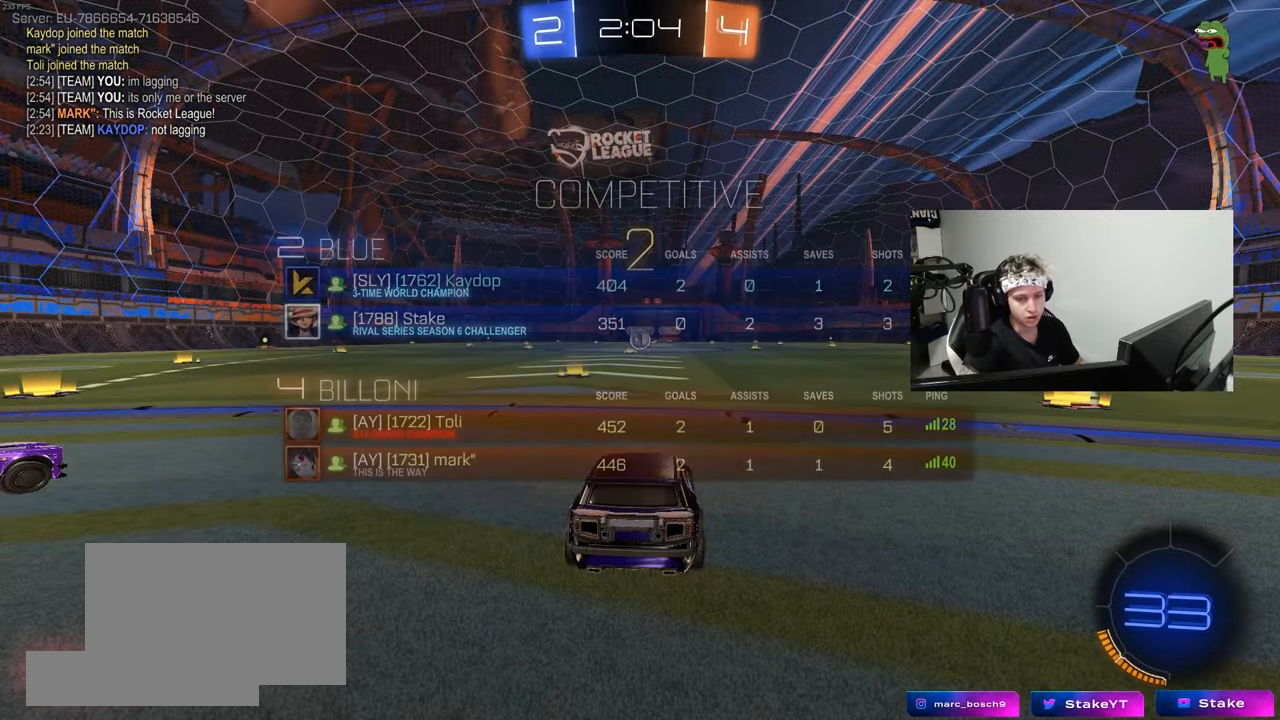
{"keys": ["w"], "mouse": [], "mouse_move": "left", "events": []}
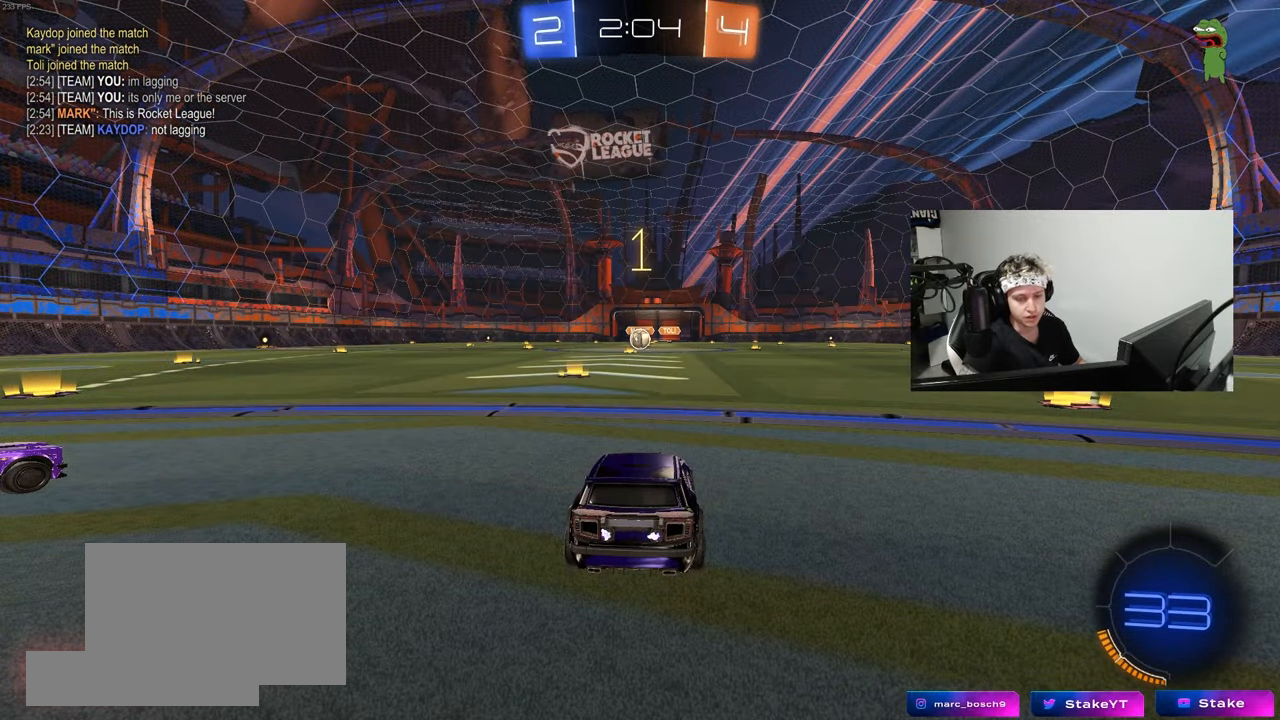
{"keys": ["w"], "mouse": [], "mouse_move": "right", "events": [[317, "space", "down"], [500, "space", "up"]]}
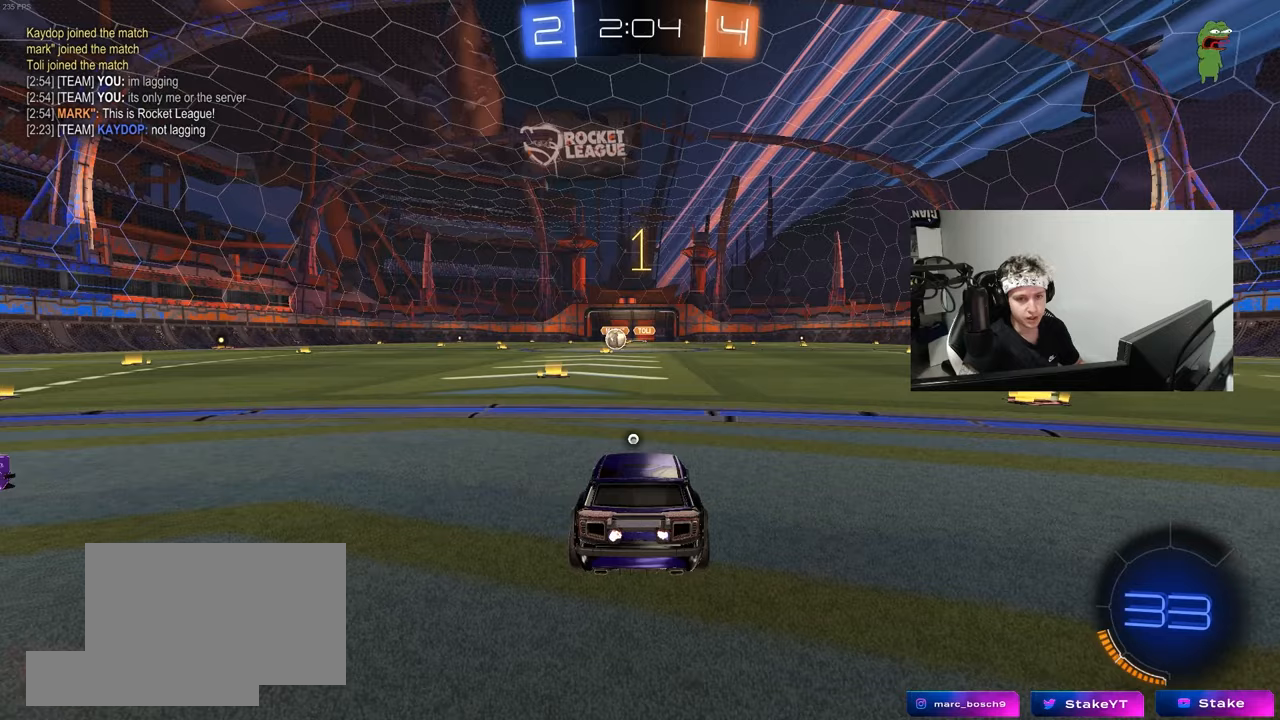
{"keys": ["w"], "mouse": [], "mouse_move": "still", "events": [[200, "mouse_left", "down"], [233, "space", "down"], [383, "space", "up"], [467, "mouse_left", "up"]]}
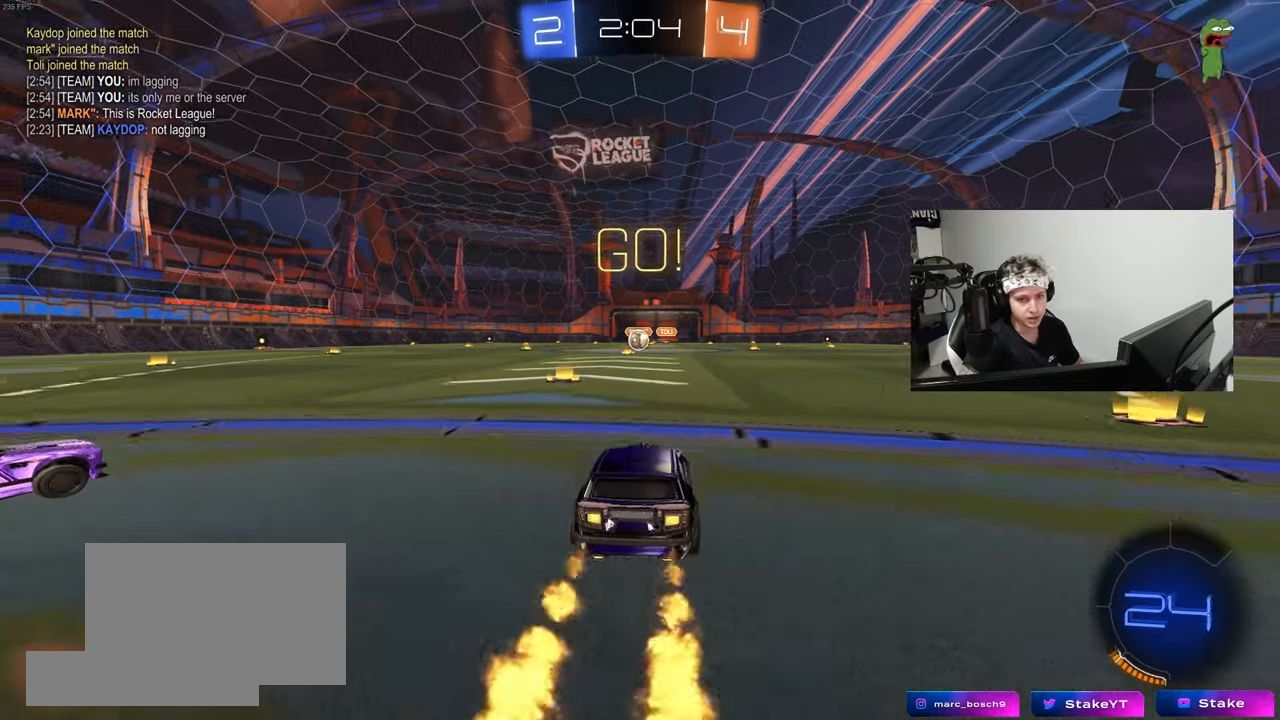
{"keys": ["a", "s", "shift"], "mouse": [], "mouse_move": "still", "events": [[67, "d", "down"], [117, "mouse_right", "down"], [167, "a", "down"], [167, "d", "up"], [167, "shift", "down"], [200, "mouse_right", "up"], [250, "mouse_right", "down"], [250, "s", "down"], [250, "w", "up"], [300, "mouse_left", "down"], [450, "mouse_right", "up"], [483, "mouse_left", "up"]]}
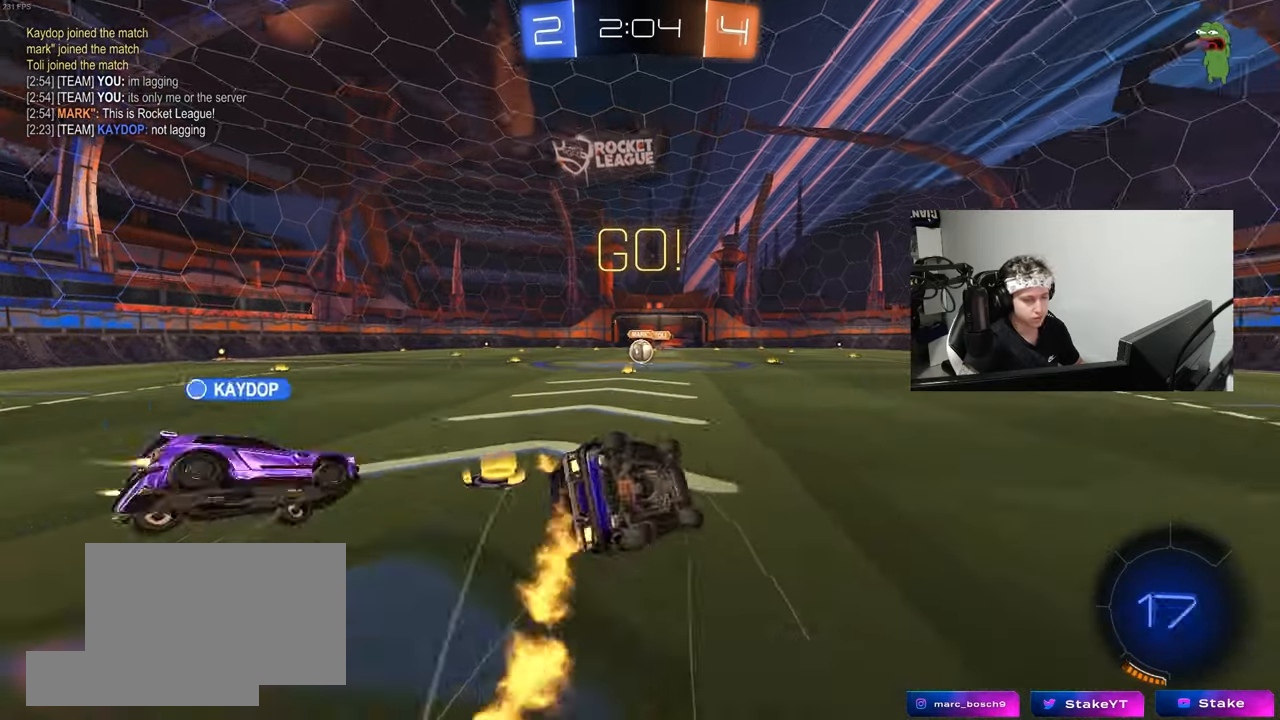
{"keys": ["a", "s"], "mouse": [], "mouse_move": "still", "events": [[217, "s", "up"], [317, "s", "down"], [500, "shift", "up"]]}
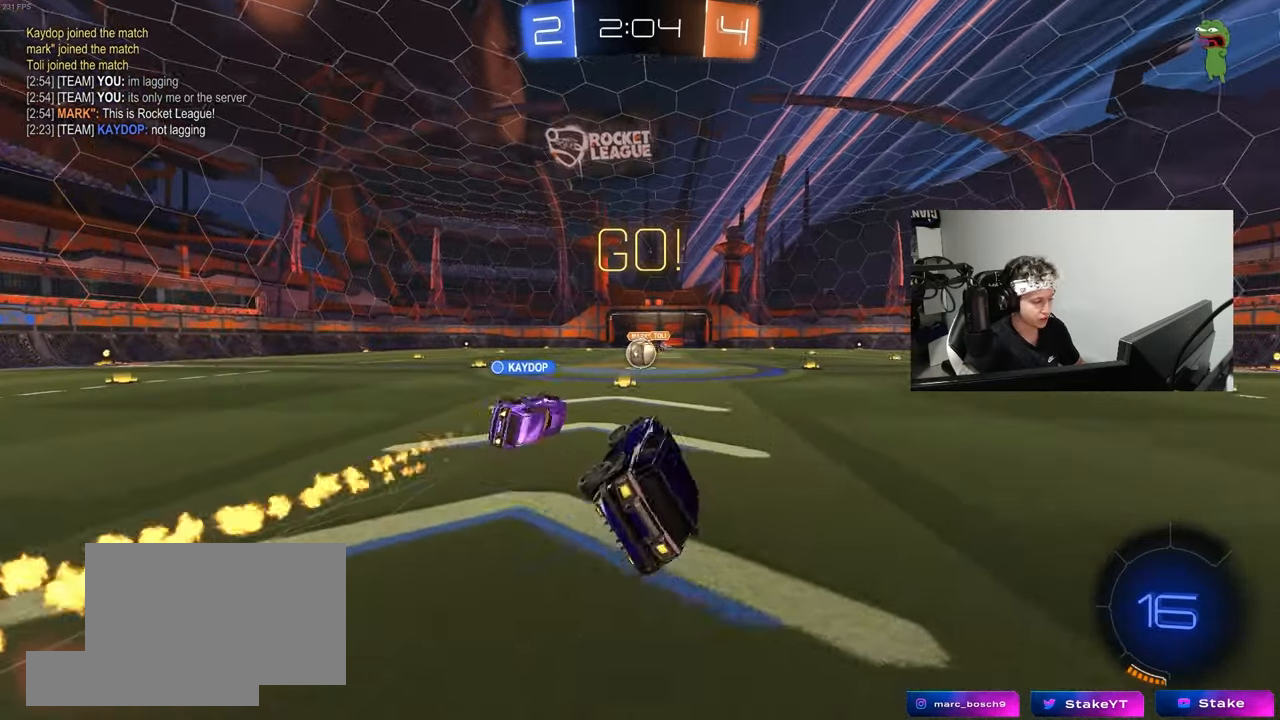
{"keys": ["w"], "mouse": [], "mouse_move": "still", "events": [[100, "s", "up"], [150, "a", "up"], [317, "w", "down"]]}
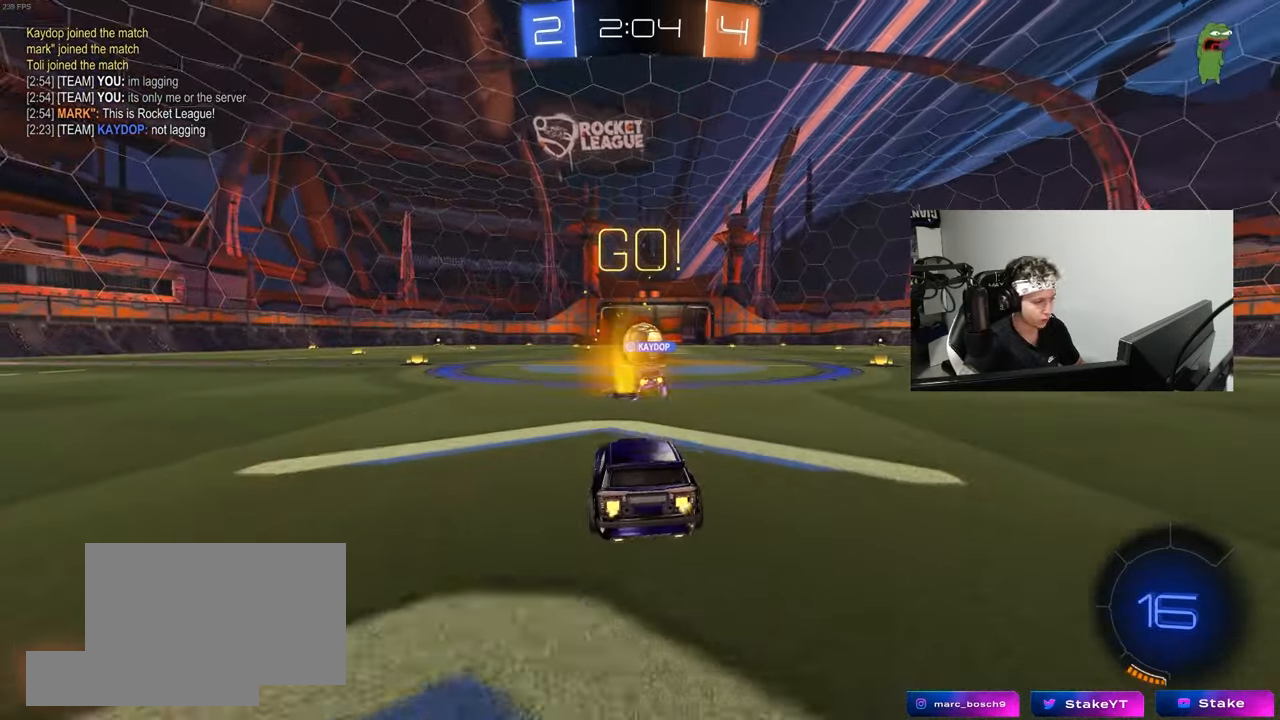
{"keys": ["a", "w"], "mouse": [], "mouse_move": "still", "events": [[67, "d", "down"], [167, "d", "up"], [350, "a", "down"], [400, "shift", "down"], [483, "shift", "up"]]}
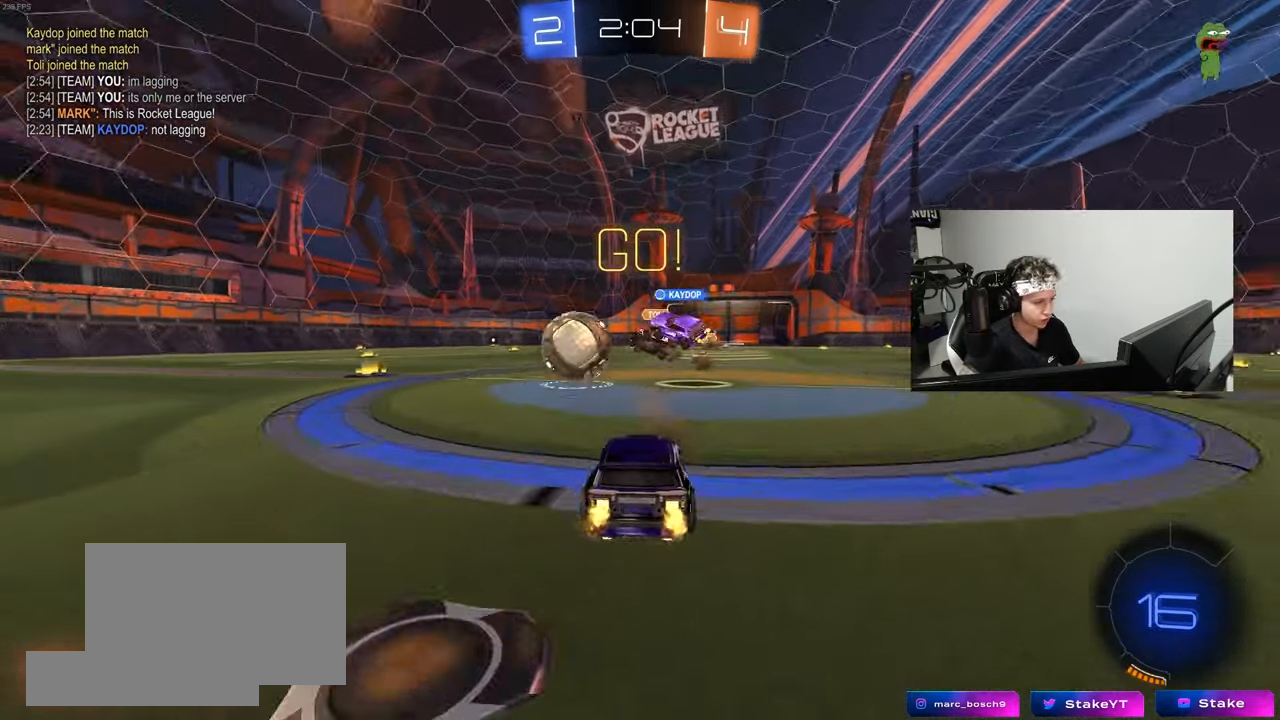
{"keys": ["a", "w"], "mouse": [], "mouse_move": "still", "events": [[83, "shift", "down"], [133, "shift", "up"], [267, "shift", "down"], [317, "shift", "up"]]}
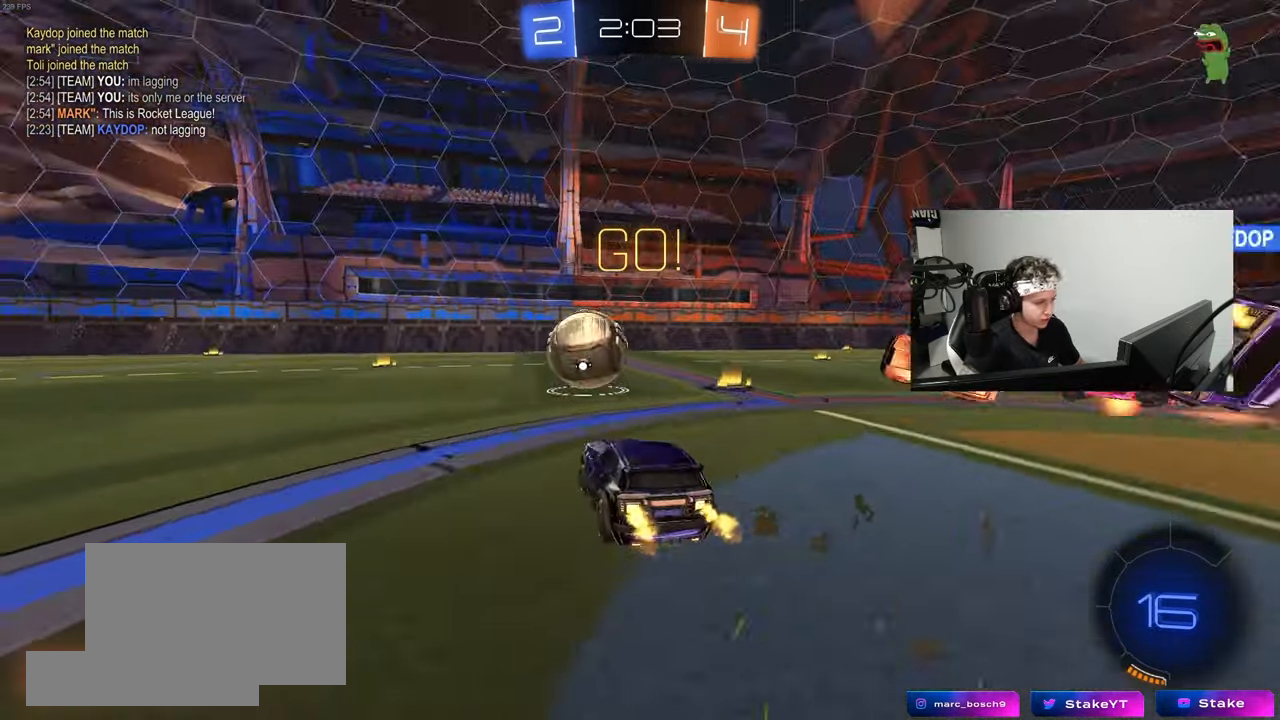
{"keys": ["d", "w"], "mouse": ["left", "right"], "mouse_move": "still", "events": [[383, "a", "up"], [433, "d", "down"], [483, "mouse_left", "down"], [483, "mouse_right", "down"]]}
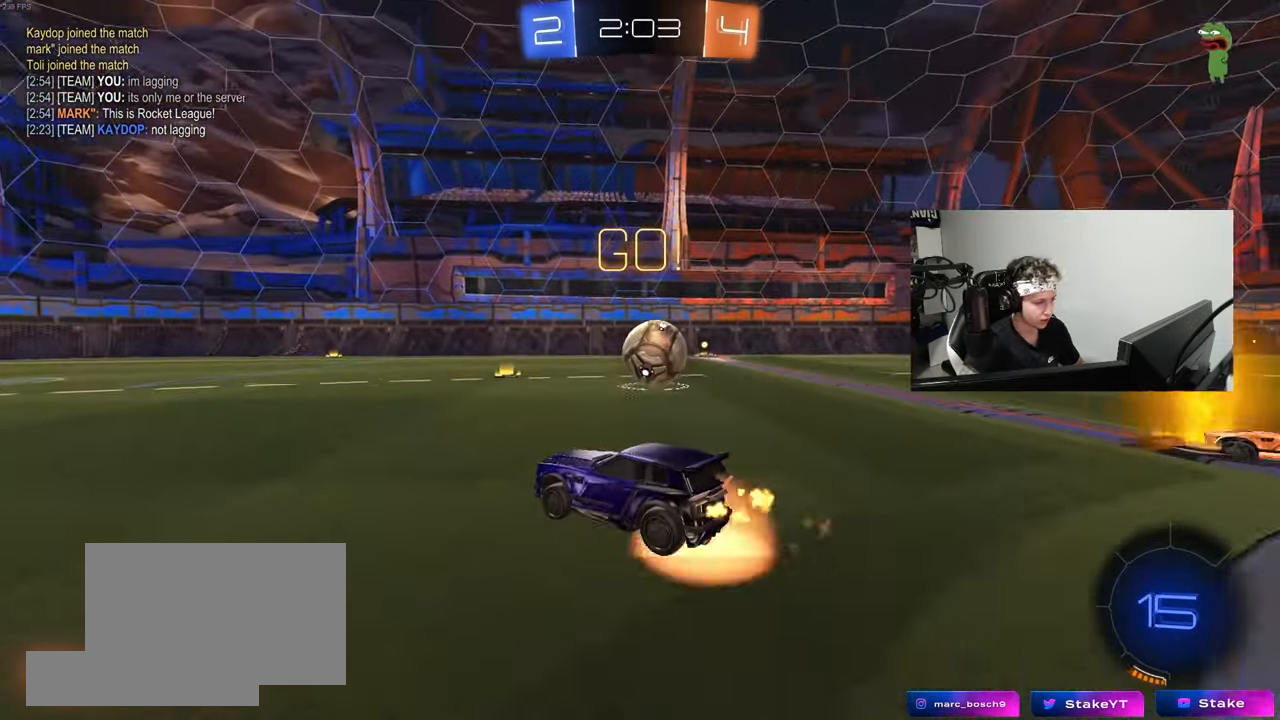
{"keys": ["a", "s", "shift"], "mouse": [], "mouse_move": "still", "events": [[17, "a", "down"], [17, "mouse_right", "up"], [67, "d", "up"], [67, "shift", "down"], [117, "mouse_right", "down"], [217, "s", "down"], [217, "space", "down"], [217, "w", "up"], [250, "mouse_left", "up"], [250, "mouse_right", "up"], [350, "space", "up"]]}
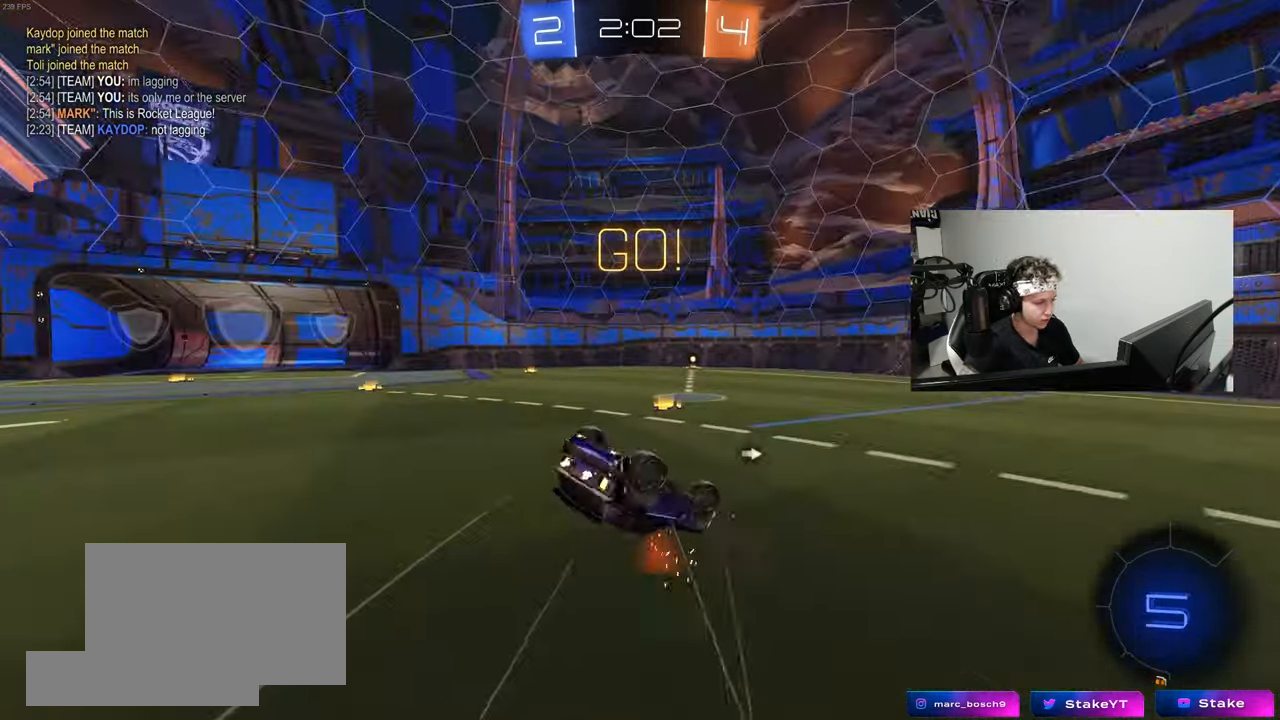
{"keys": ["a", "s"], "mouse": [], "mouse_move": "still", "events": [[33, "s", "up"], [83, "space", "down"], [133, "s", "down"], [233, "space", "up"], [267, "s", "up"], [367, "shift", "up"], [417, "a", "up"], [500, "a", "down"], [500, "s", "down"]]}
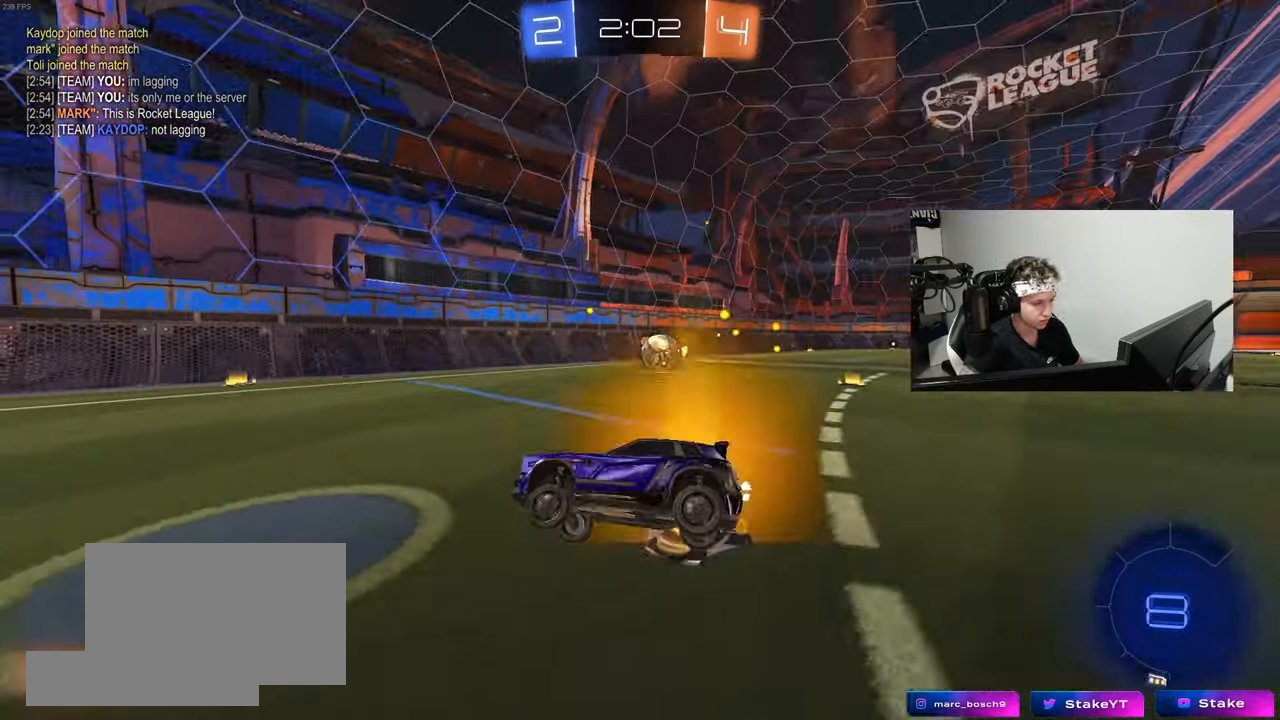
{"keys": ["a", "shift"], "mouse": [], "mouse_move": "still", "events": [[383, "shift", "down"], [433, "s", "up"]]}
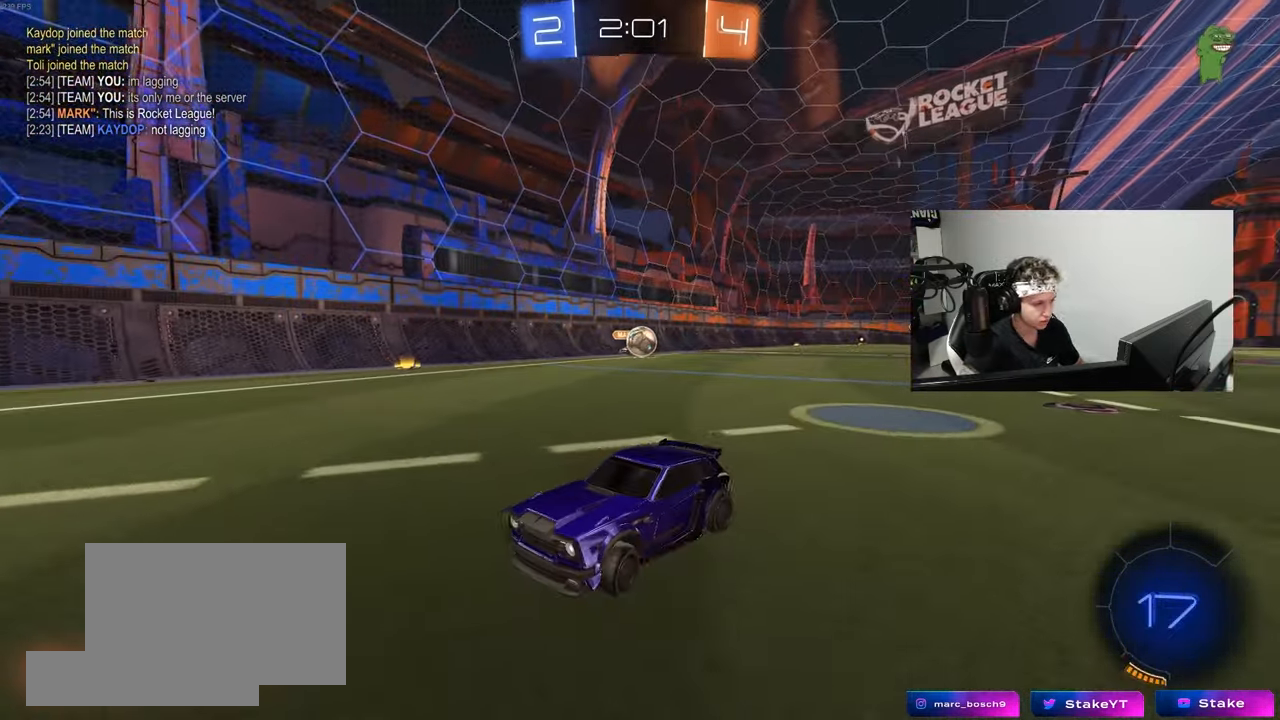
{"keys": ["s"], "mouse": [], "mouse_move": "still", "events": [[17, "w", "down"], [67, "shift", "up"], [300, "w", "up"], [450, "s", "down"], [483, "a", "up"]]}
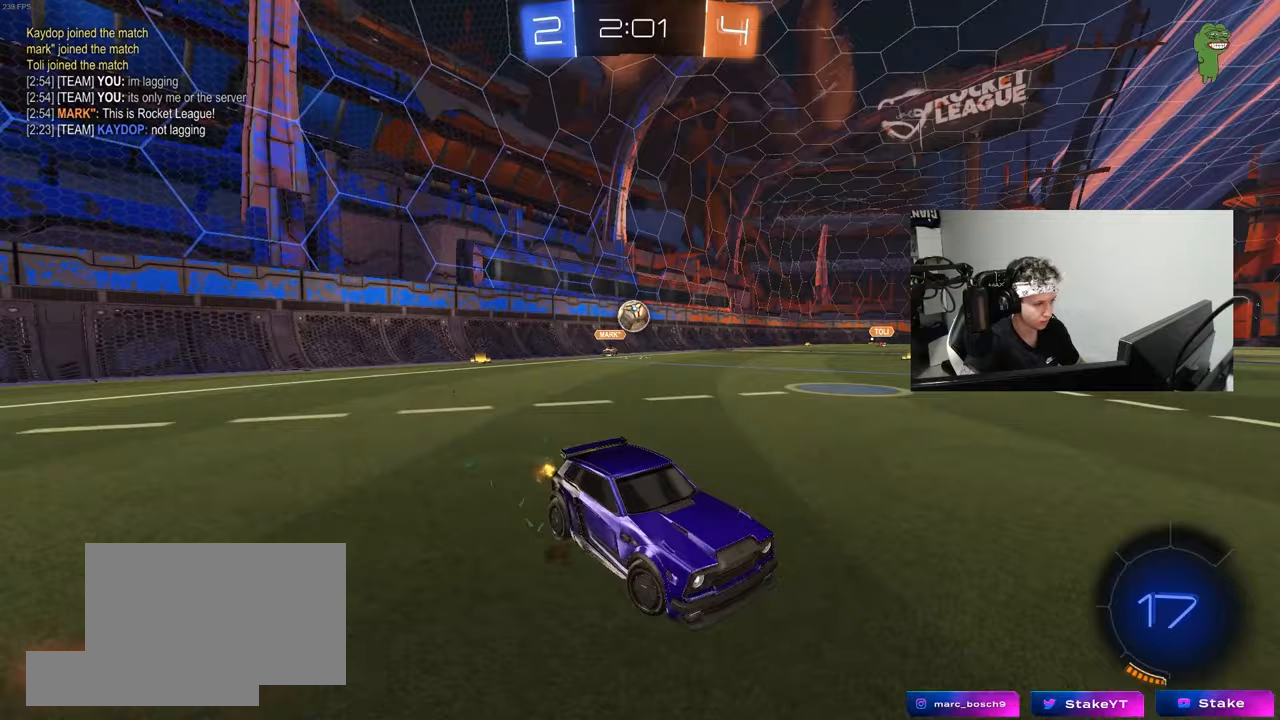
{"keys": ["d", "w"], "mouse": [], "mouse_move": "still", "events": [[33, "s", "up"], [83, "d", "down"], [267, "d", "up"], [267, "w", "down"], [367, "d", "down"]]}
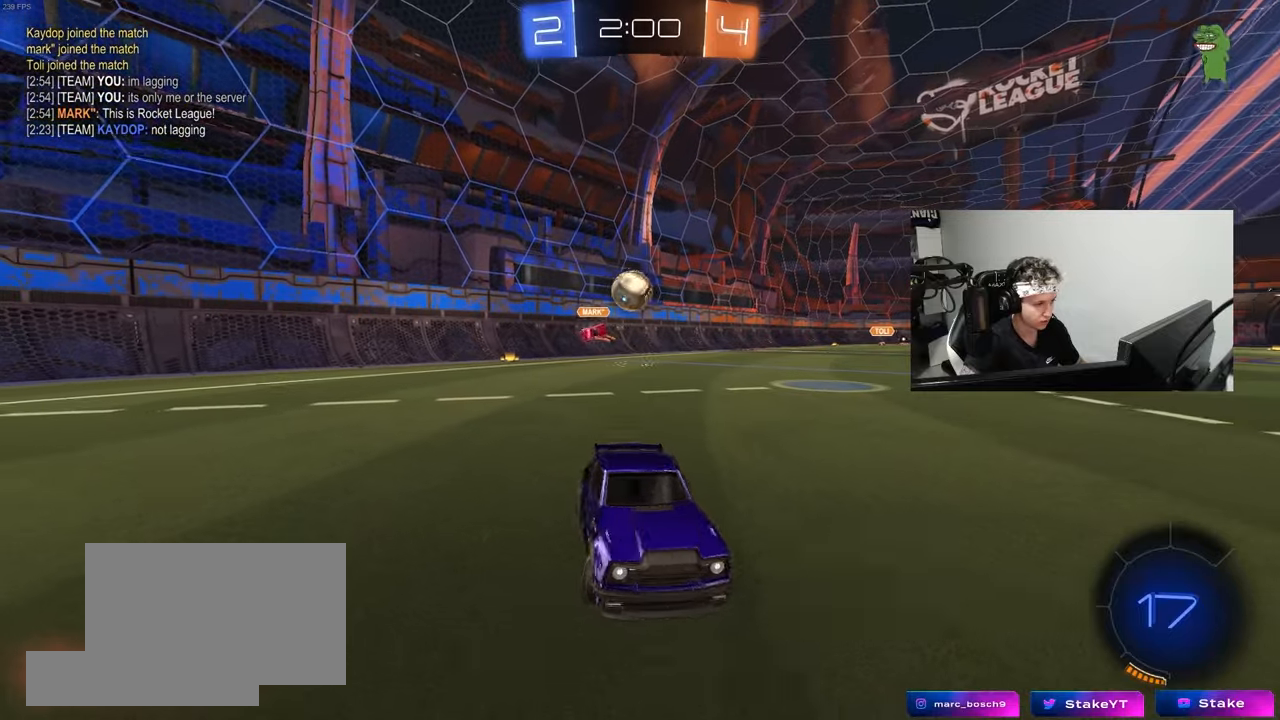
{"keys": ["w"], "mouse": [], "mouse_move": "still", "events": [[100, "w", "up"], [200, "d", "up"], [283, "w", "down"], [383, "d", "down"], [467, "d", "up"]]}
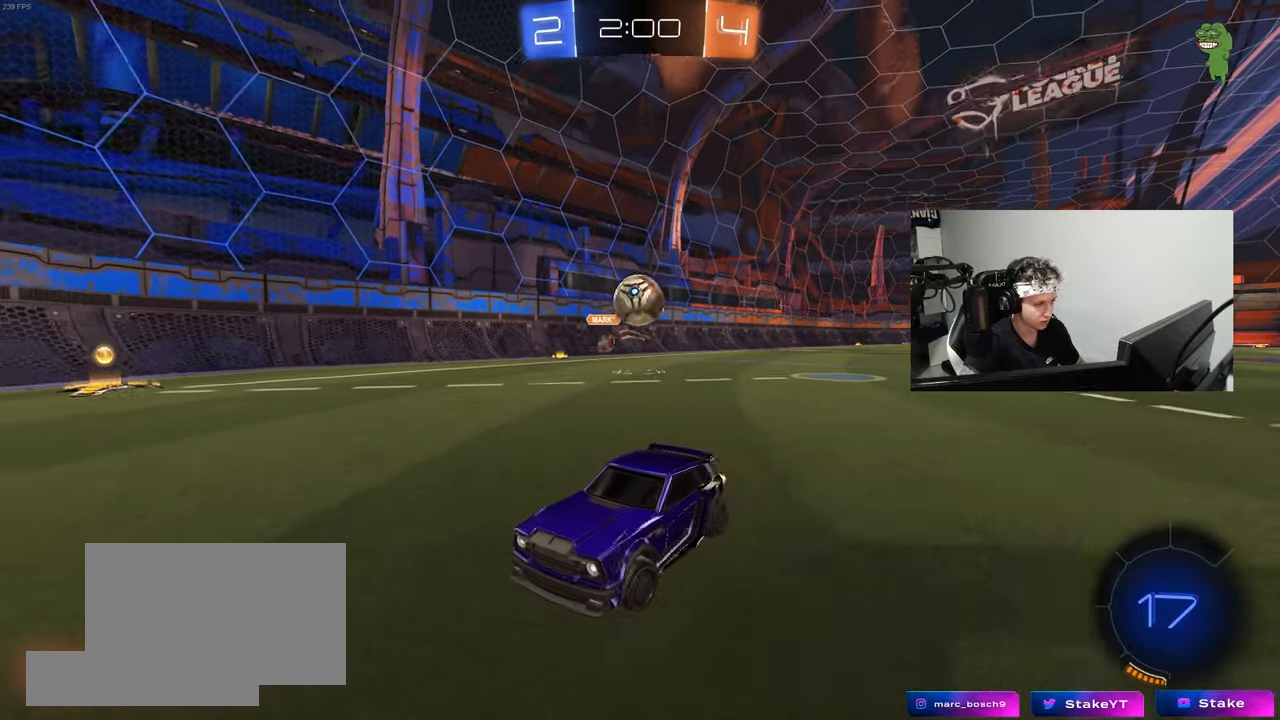
{"keys": ["a", "w"], "mouse": [], "mouse_move": "still", "events": [[167, "a", "down"], [200, "w", "up"], [400, "shift", "down"], [400, "w", "down"], [483, "shift", "up"]]}
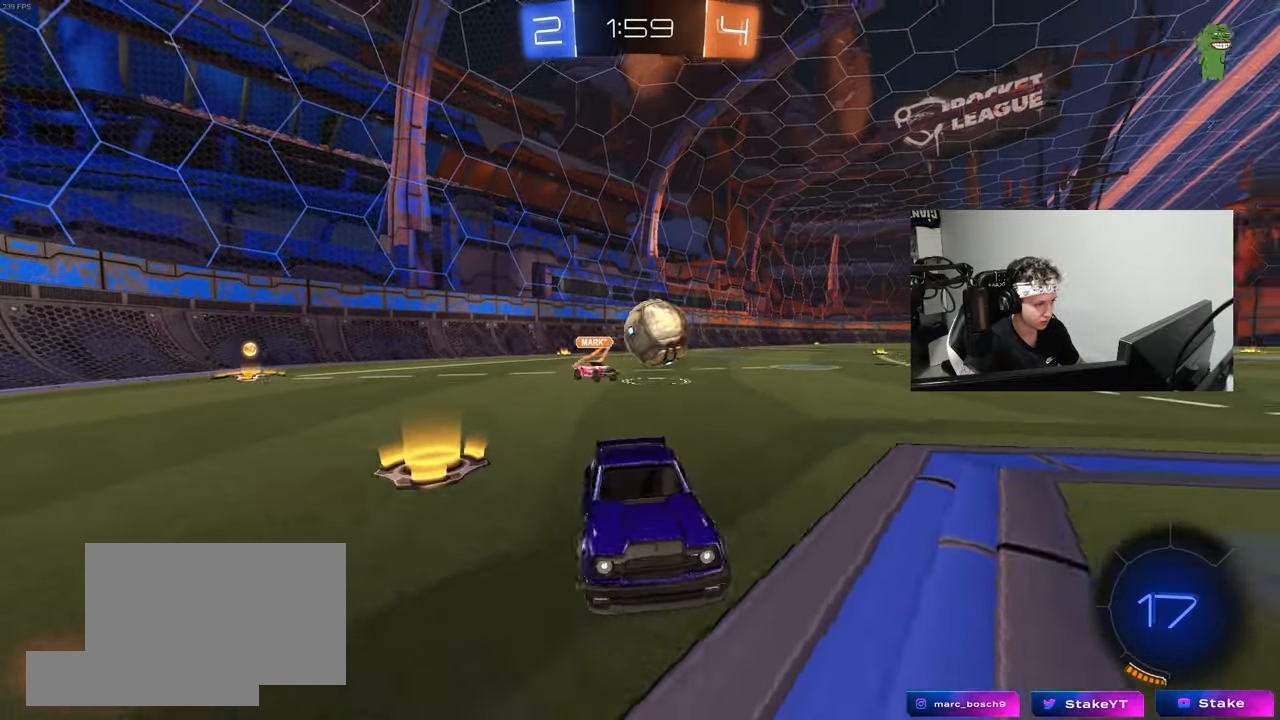
{"keys": ["a", "w"], "mouse": [], "mouse_move": "still", "events": [[267, "mouse_left", "down"], [317, "a", "up"], [467, "a", "down"], [500, "mouse_left", "up"]]}
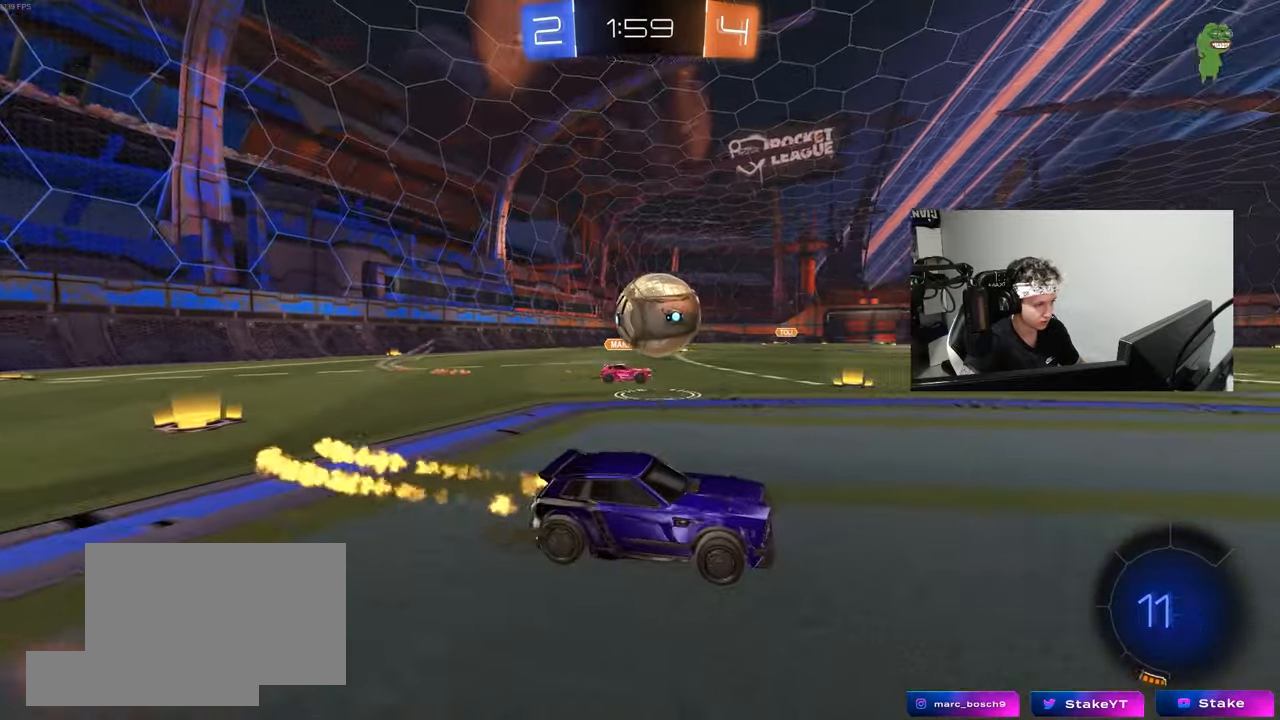
{"keys": ["a", "shift", "w"], "mouse": ["left", "right"], "mouse_move": "still", "events": [[100, "w", "up"], [150, "a", "up"], [200, "a", "down"], [233, "d", "down"], [283, "a", "up"], [283, "mouse_left", "down"], [333, "mouse_right", "down"], [333, "w", "down"], [383, "a", "down"], [383, "shift", "down"], [433, "d", "up"], [433, "mouse_right", "up"], [467, "mouse_right", "down"]]}
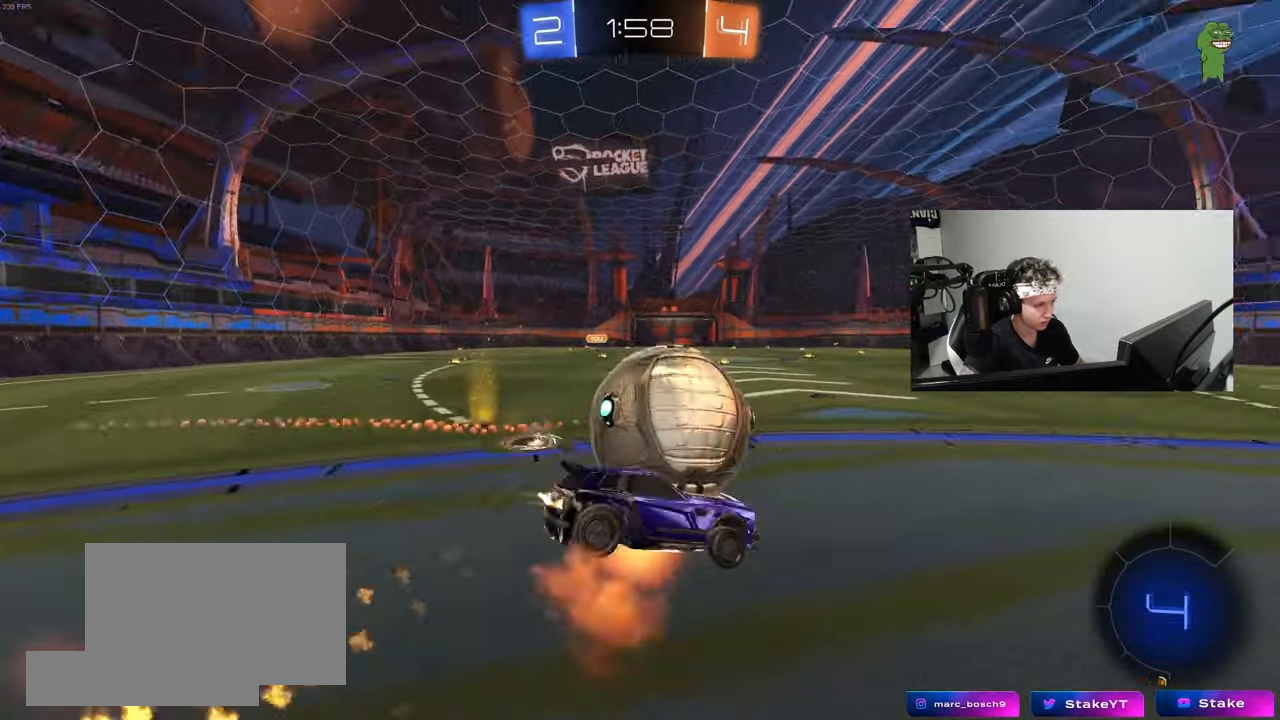
{"keys": ["a", "shift"], "mouse": [], "mouse_move": "still", "events": [[67, "s", "down"], [67, "w", "up"], [167, "mouse_right", "up"], [250, "mouse_left", "up"], [450, "s", "up"]]}